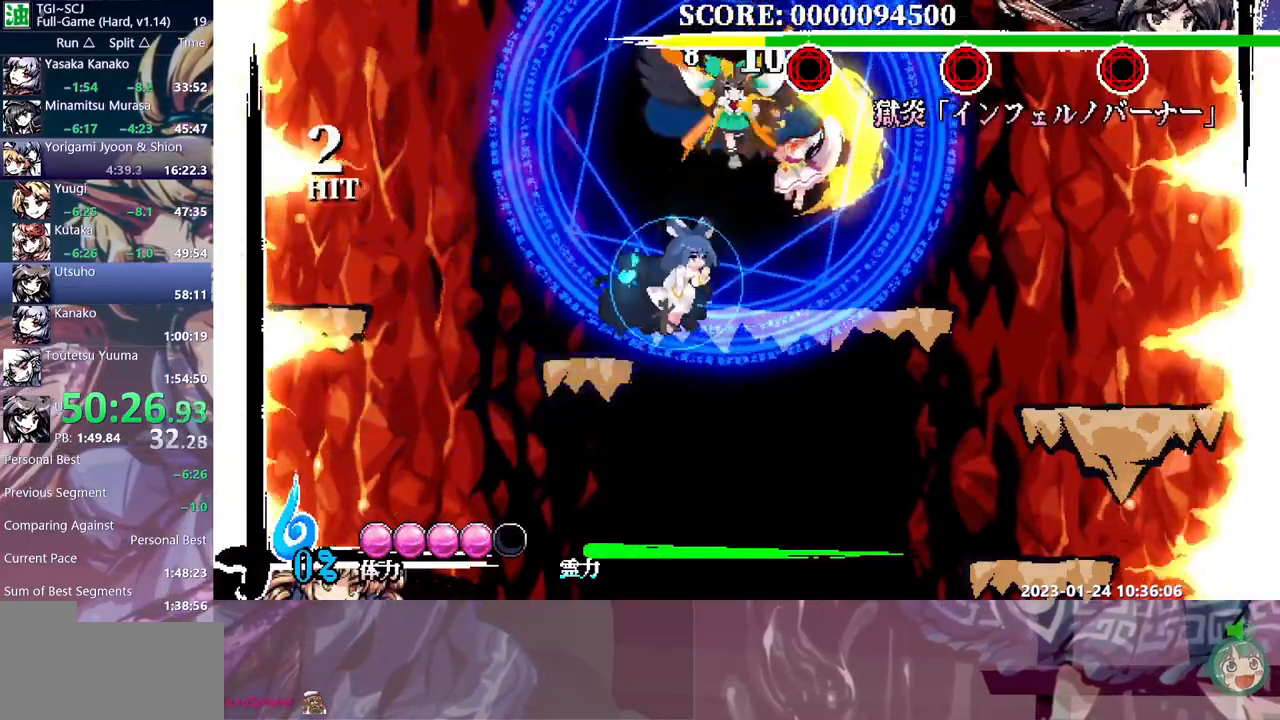
Gameplay with a controller (Xbox layout); each line is a JSON object with the inputs held at the frame after it (dt_ms = milliseconds from this image to that frame). "events" lists button and stick changes between this image and that frame as [ms after this image, input, new state], when the widget could be followed in between. Not read: B L1 L2 L3 R1 R2 R3 Y.
{"dt_ms": 500, "buttons": [], "events": [[117, "DPAD_UP", "down"], [133, "DPAD_UP", "up"], [433, "DPAD_LEFT", "down"], [483, "DPAD_LEFT", "up"]]}
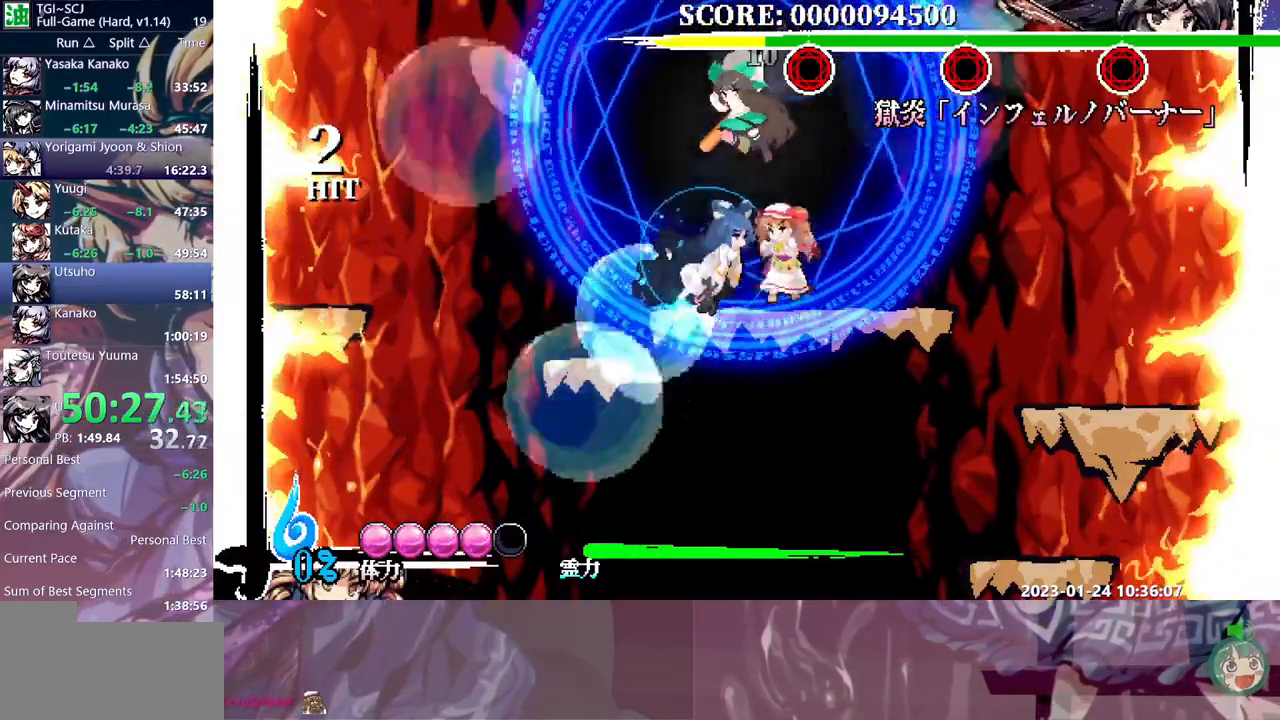
{"dt_ms": 500, "buttons": [], "events": [[167, "DPAD_DOWN", "down"], [200, "DPAD_DOWN", "up"]]}
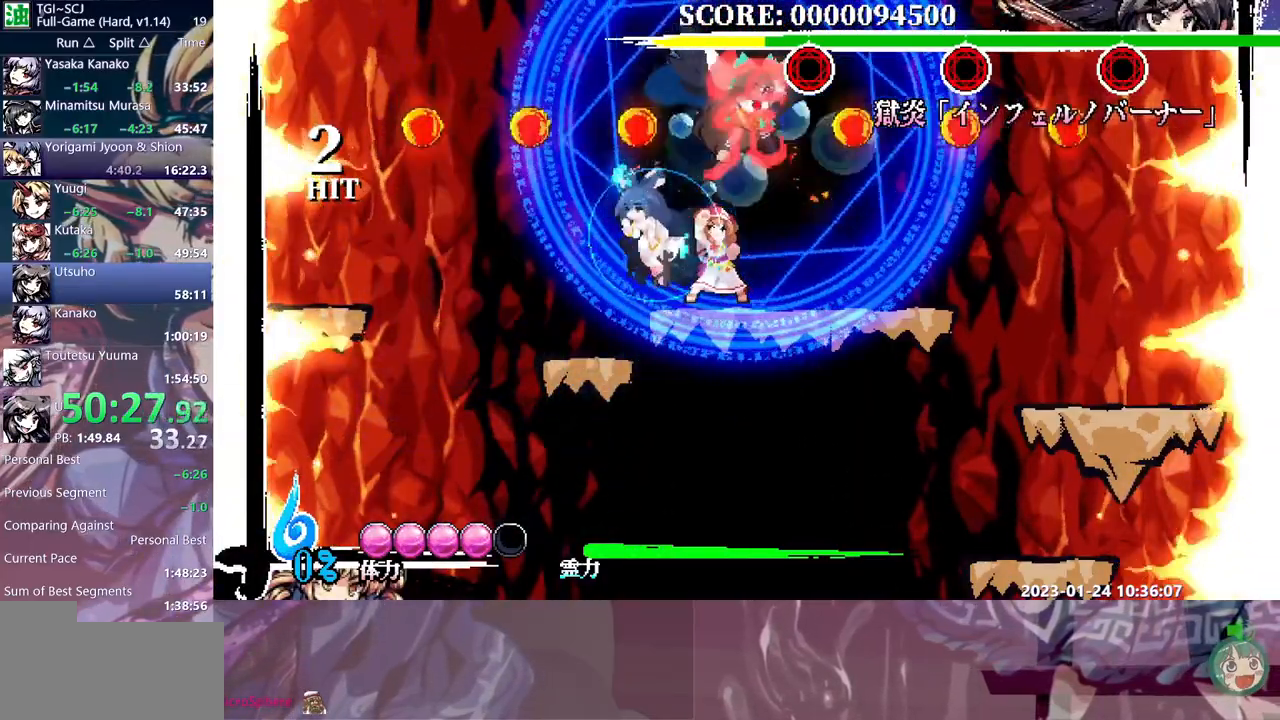
{"dt_ms": 500, "buttons": ["DPAD_UP"], "events": [[333, "DPAD_UP", "down"]]}
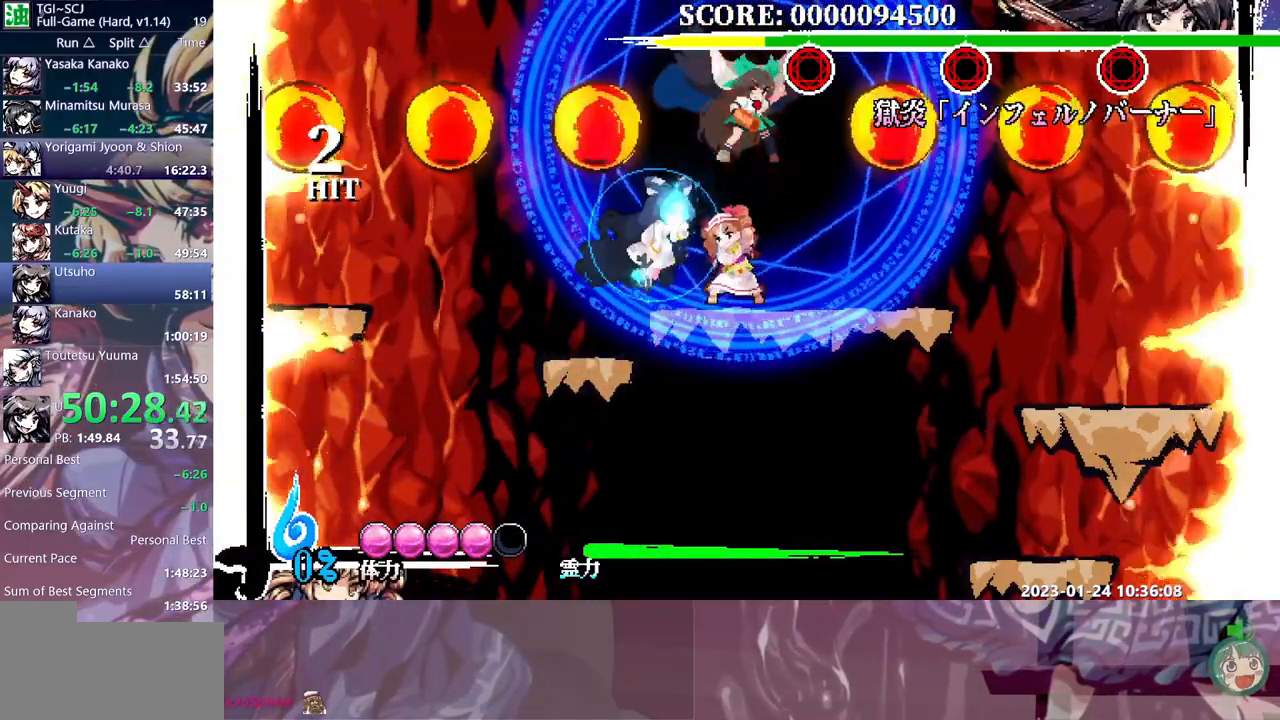
{"dt_ms": 500, "buttons": ["DPAD_UP"], "events": []}
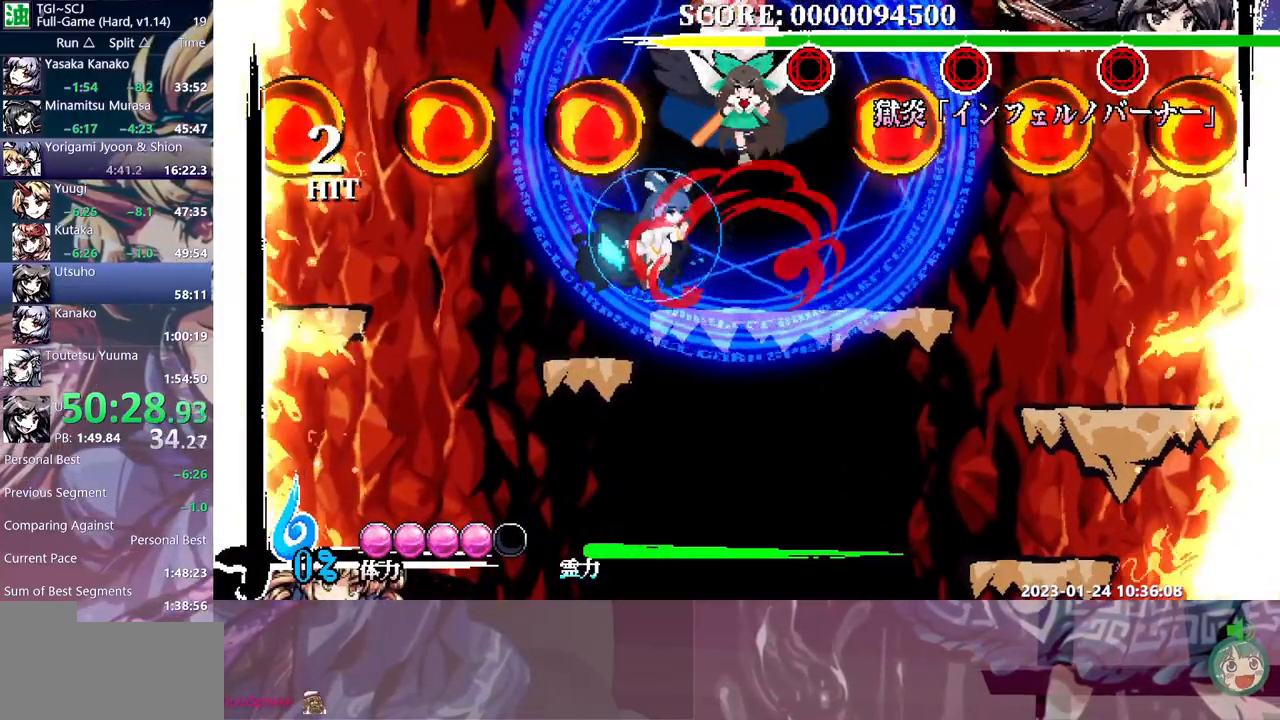
{"dt_ms": 500, "buttons": ["DPAD_UP"], "events": []}
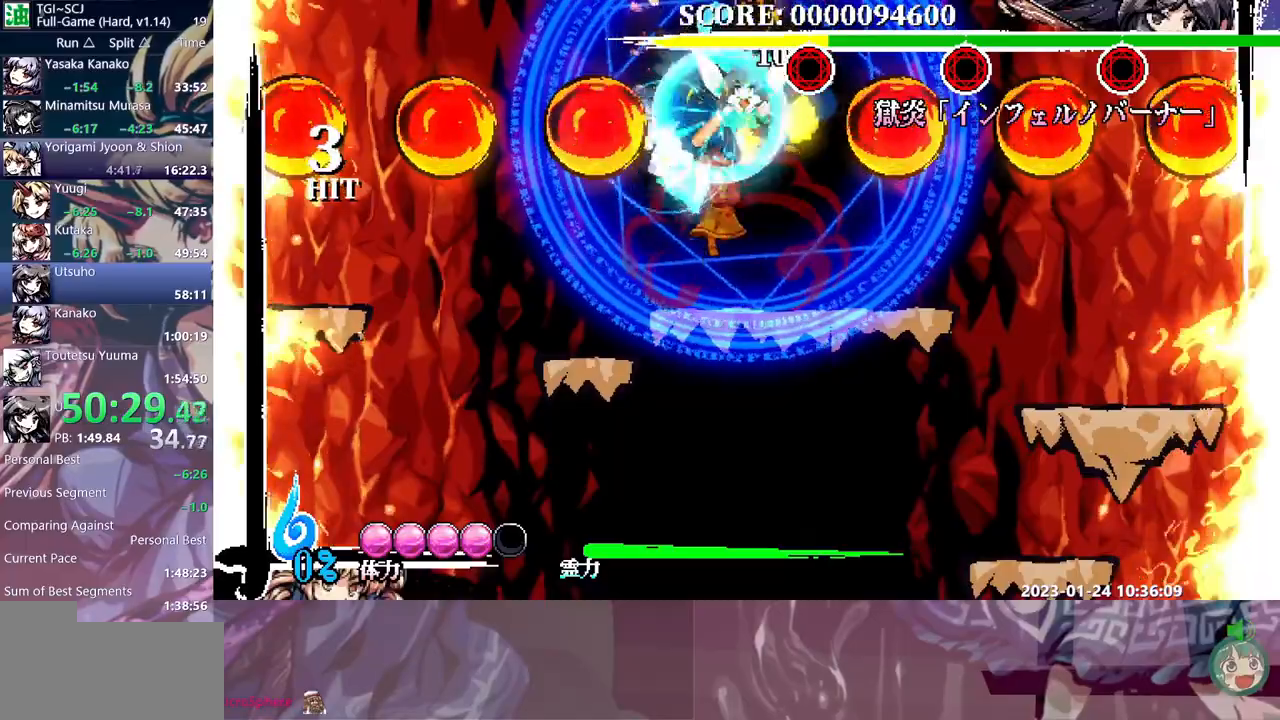
{"dt_ms": 500, "buttons": [], "events": [[17, "DPAD_UP", "up"]]}
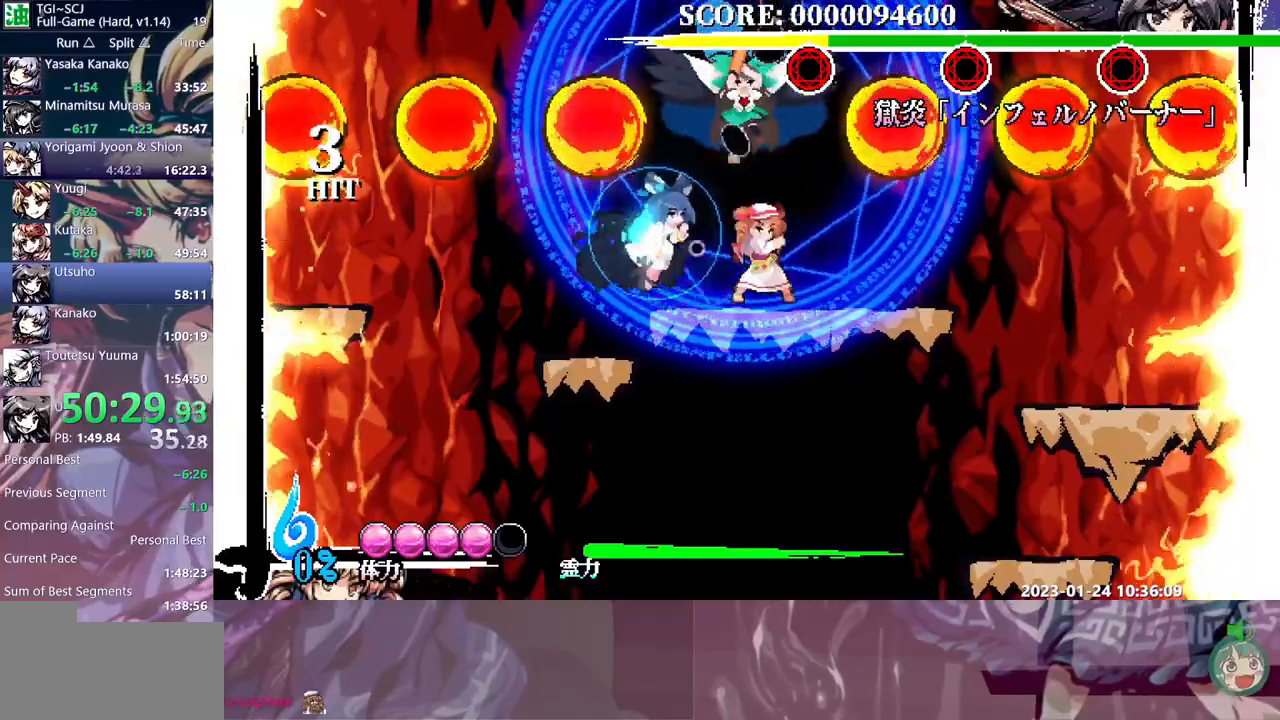
{"dt_ms": 500, "buttons": ["DPAD_LEFT"], "events": [[483, "DPAD_LEFT", "down"]]}
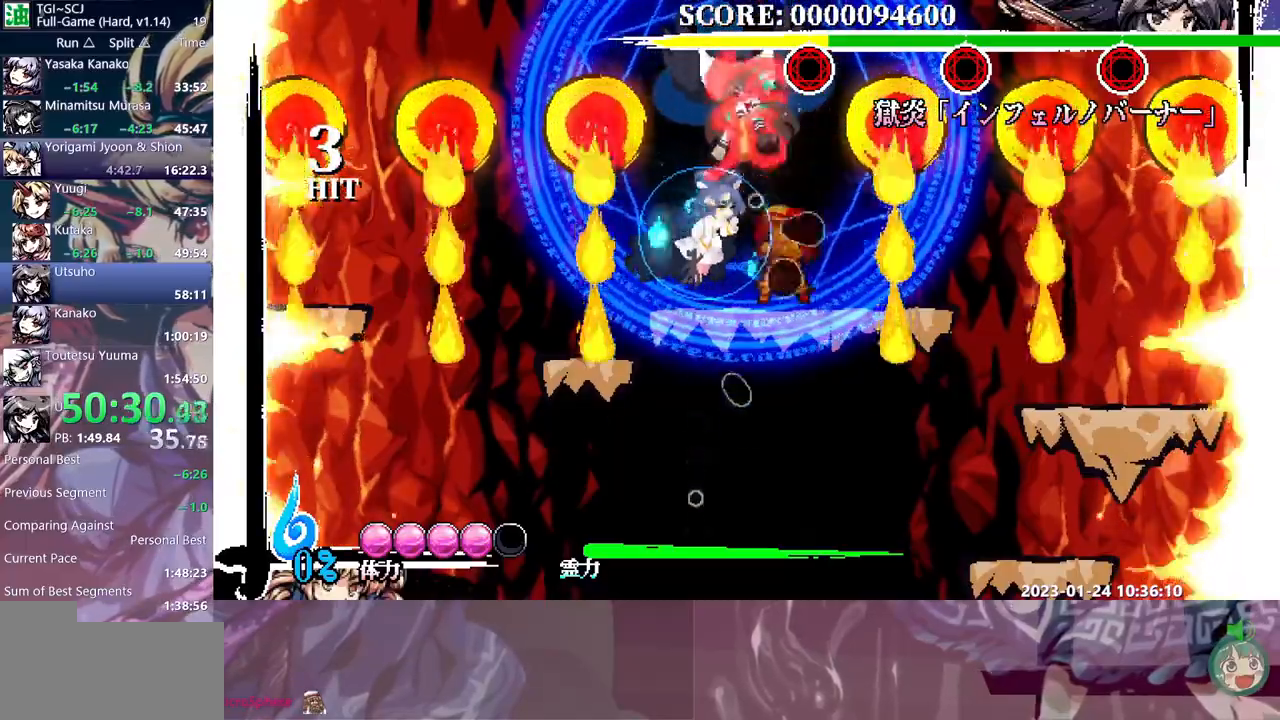
{"dt_ms": 500, "buttons": ["DPAD_UP"], "events": [[83, "DPAD_LEFT", "up"], [367, "DPAD_UP", "down"]]}
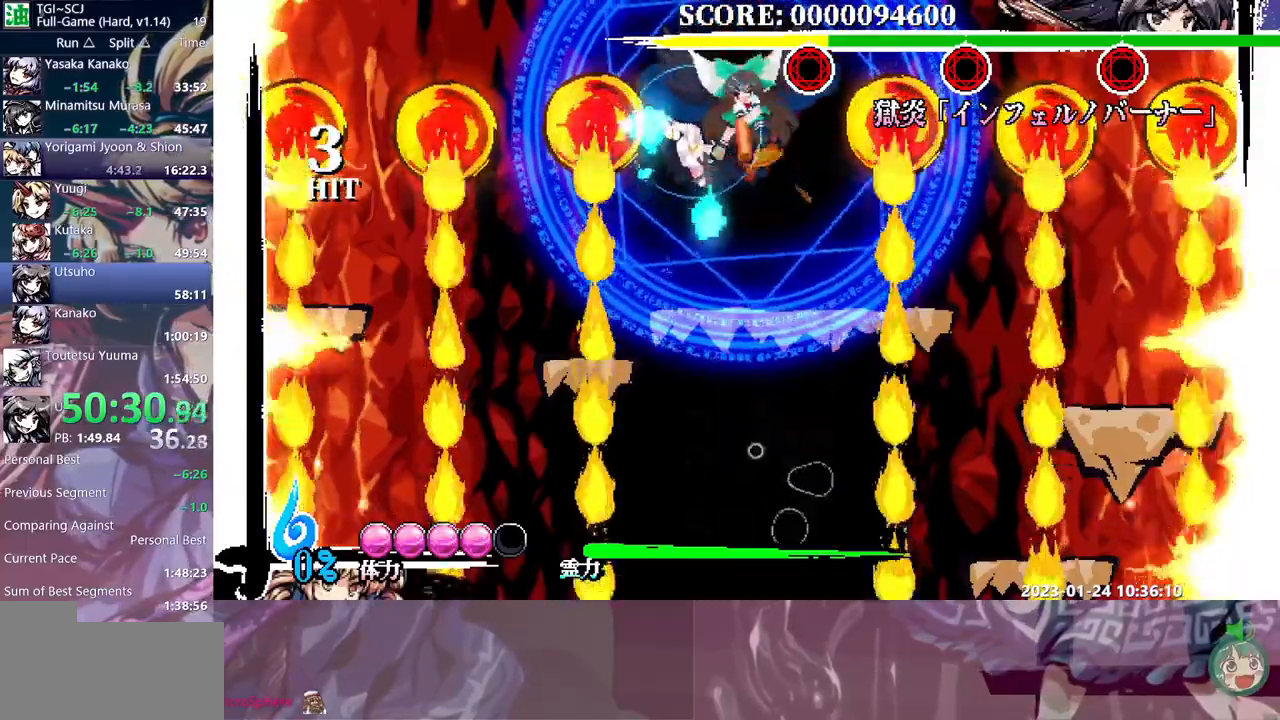
{"dt_ms": 500, "buttons": ["DPAD_UP"], "events": []}
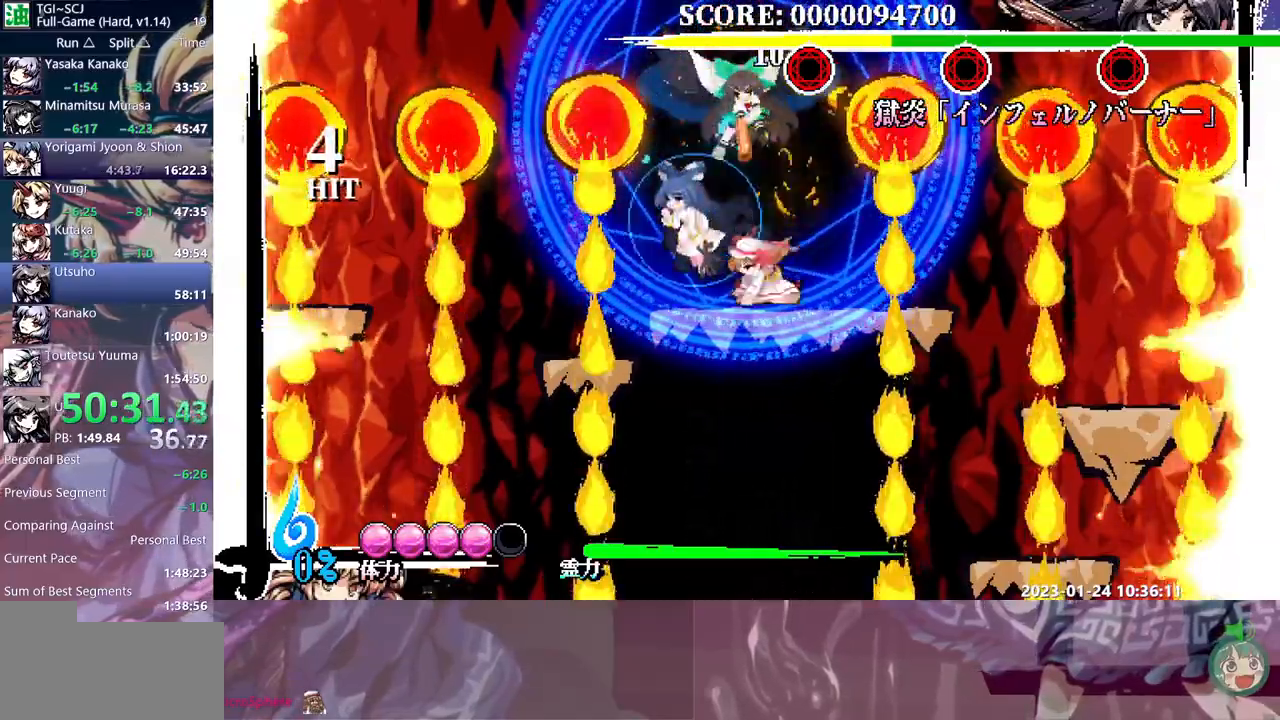
{"dt_ms": 500, "buttons": ["DPAD_UP"], "events": []}
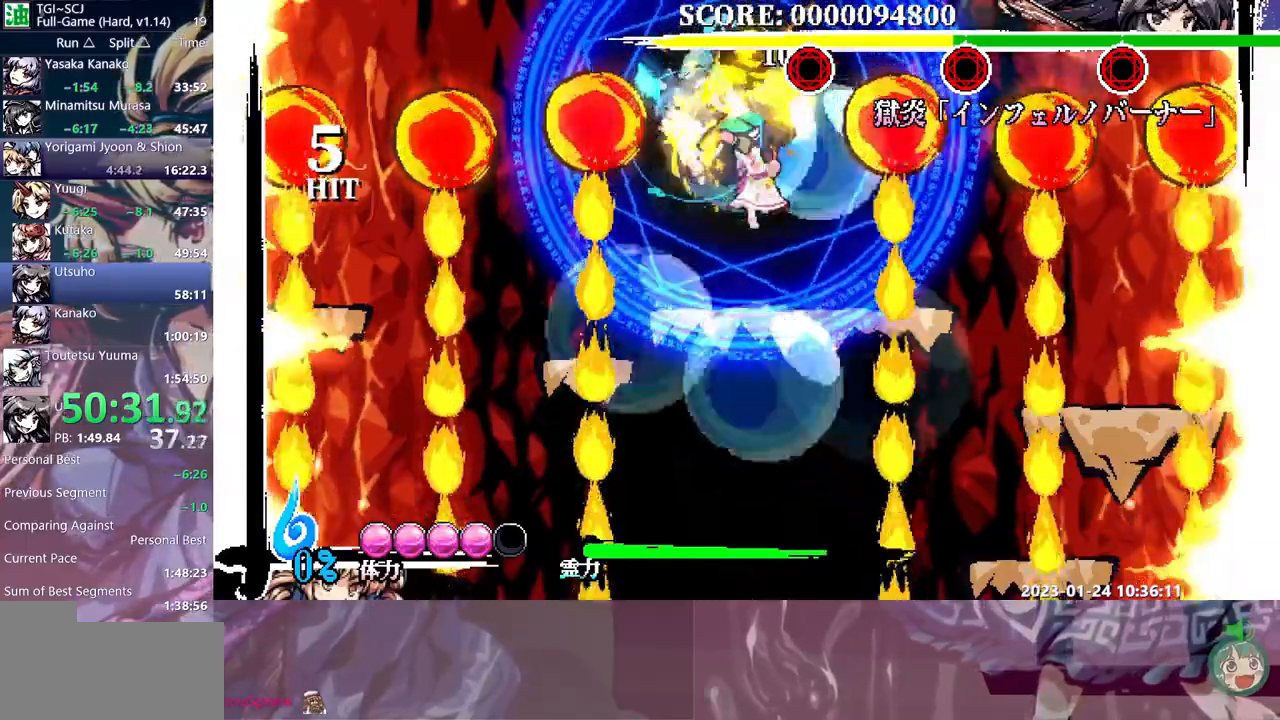
{"dt_ms": 500, "buttons": ["DPAD_UP"], "events": []}
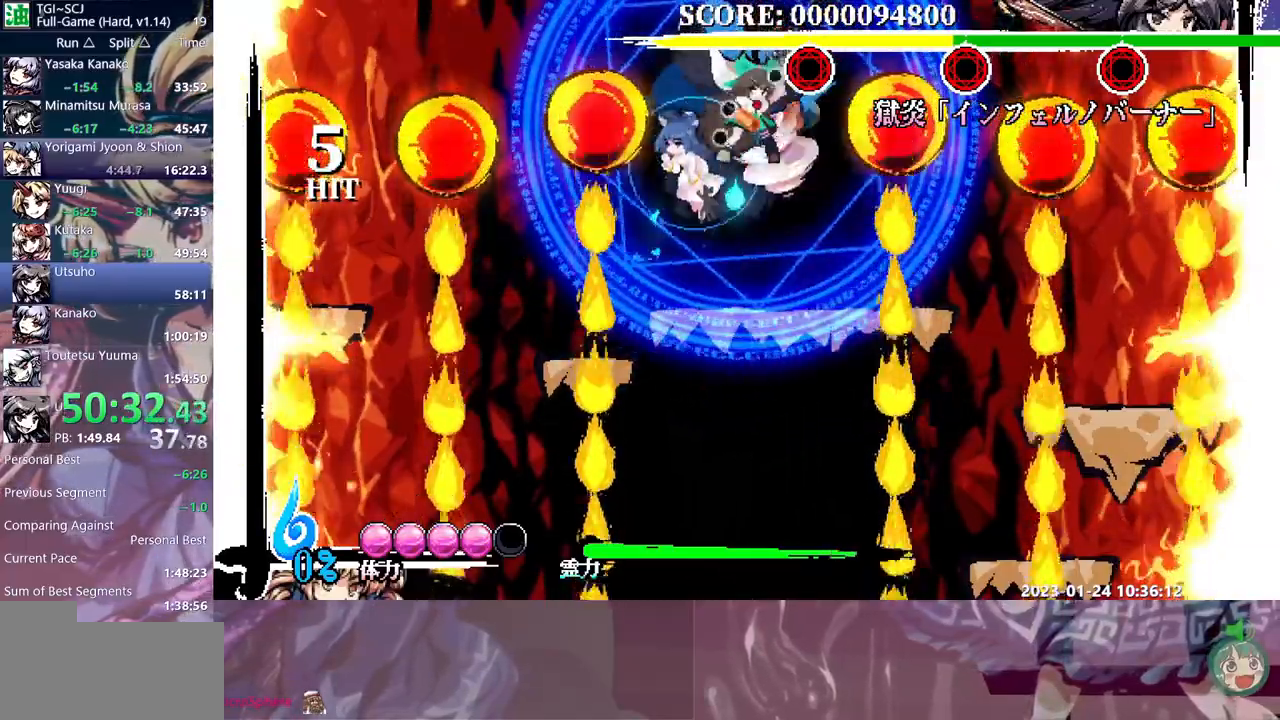
{"dt_ms": 500, "buttons": ["DPAD_UP"], "events": []}
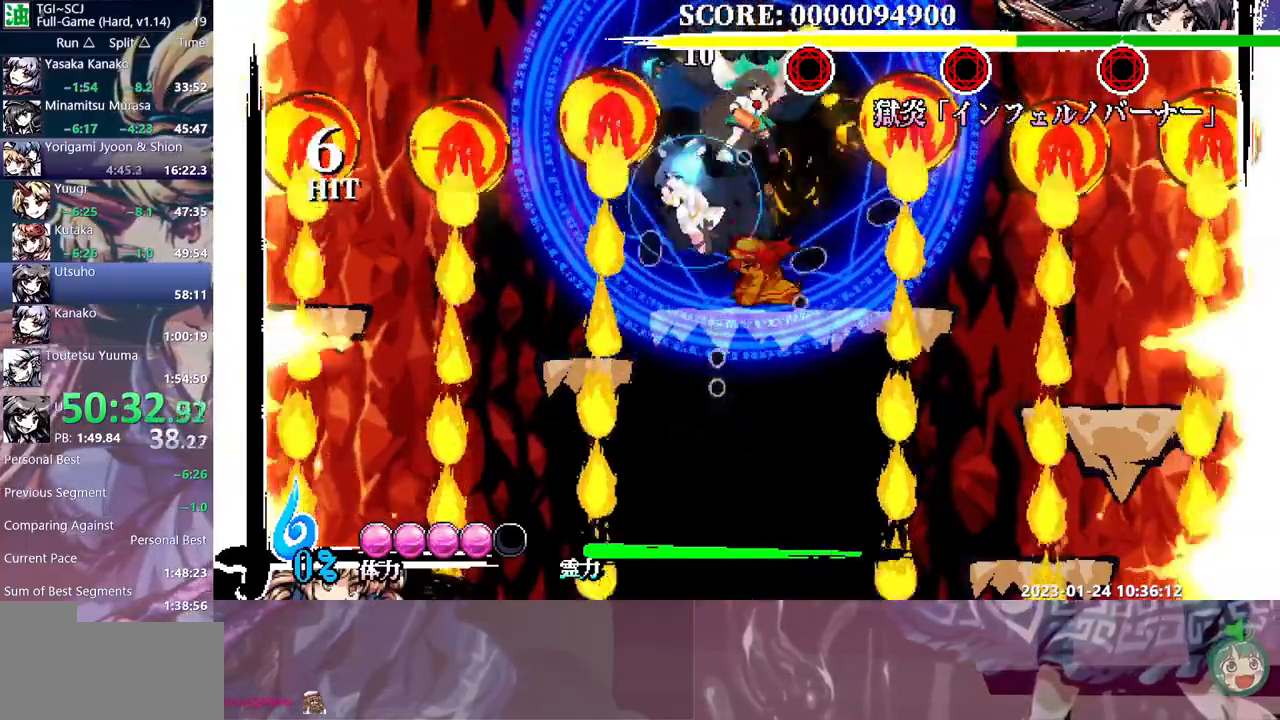
{"dt_ms": 500, "buttons": ["DPAD_UP"], "events": []}
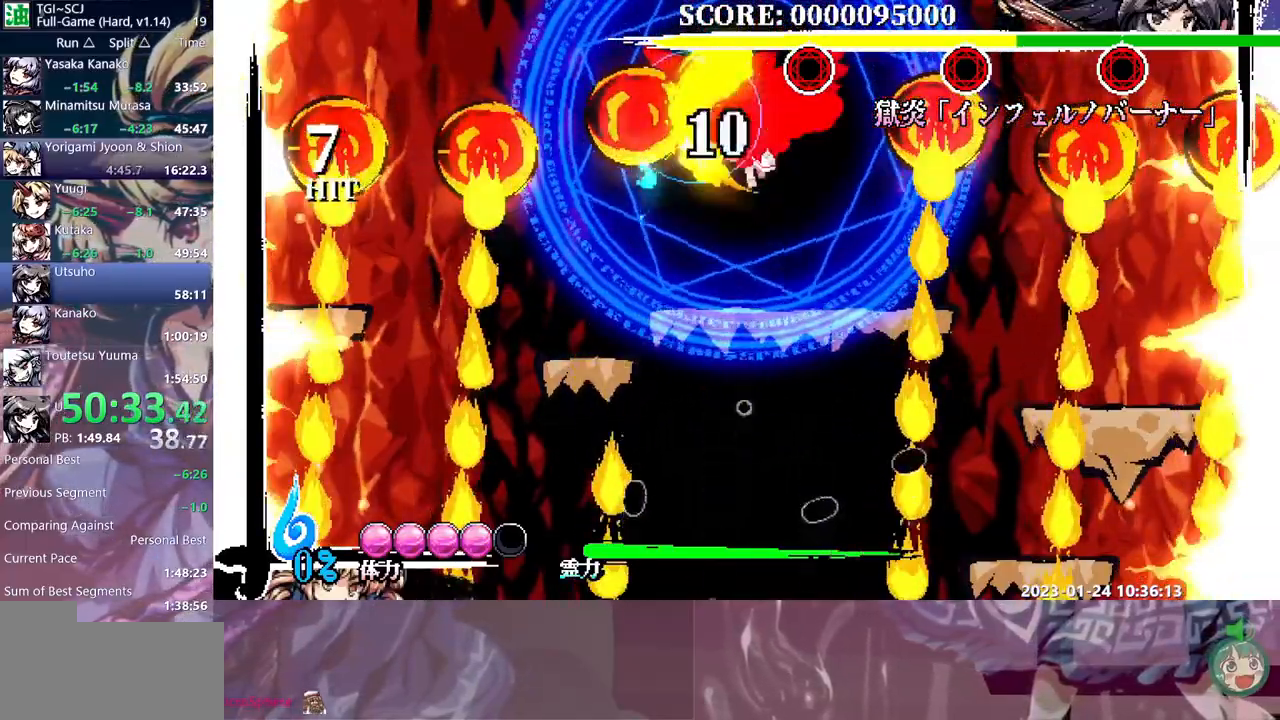
{"dt_ms": 500, "buttons": ["DPAD_UP"], "events": []}
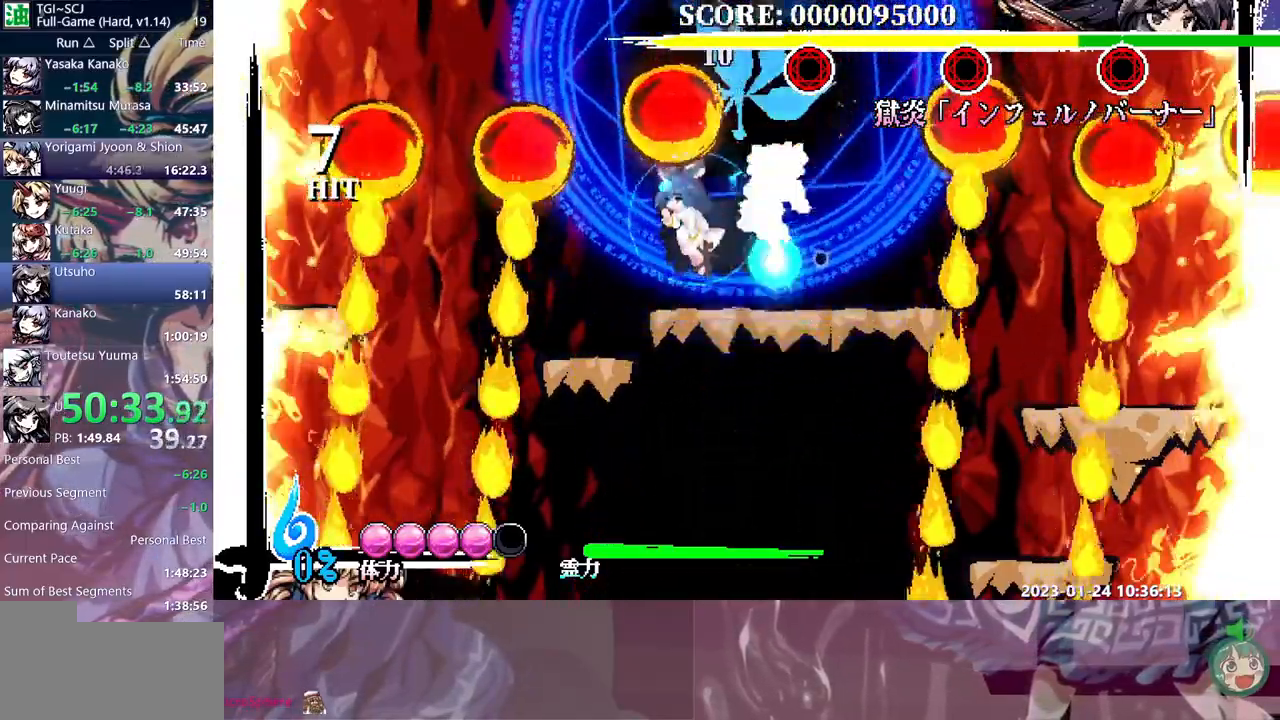
{"dt_ms": 500, "buttons": [], "events": [[67, "DPAD_UP", "up"], [283, "DPAD_UP", "down"], [317, "DPAD_UP", "up"]]}
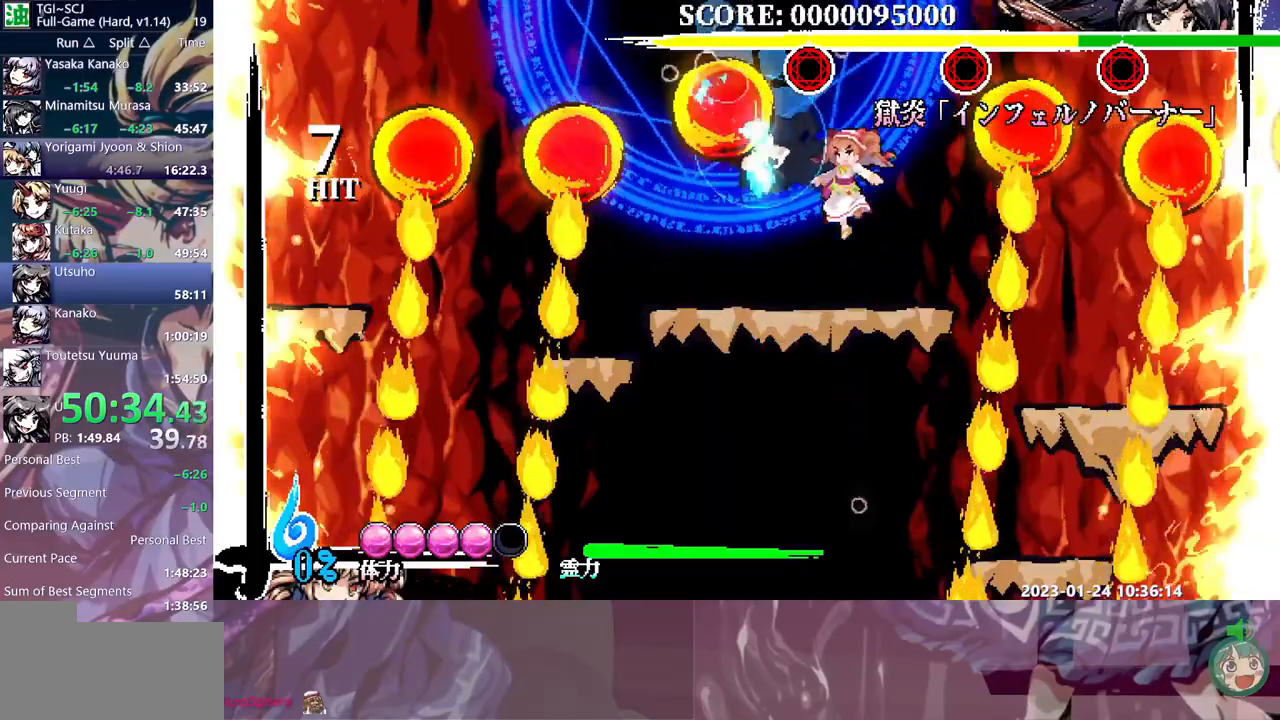
{"dt_ms": 500, "buttons": [], "events": [[333, "DPAD_RIGHT", "down"], [417, "DPAD_RIGHT", "up"]]}
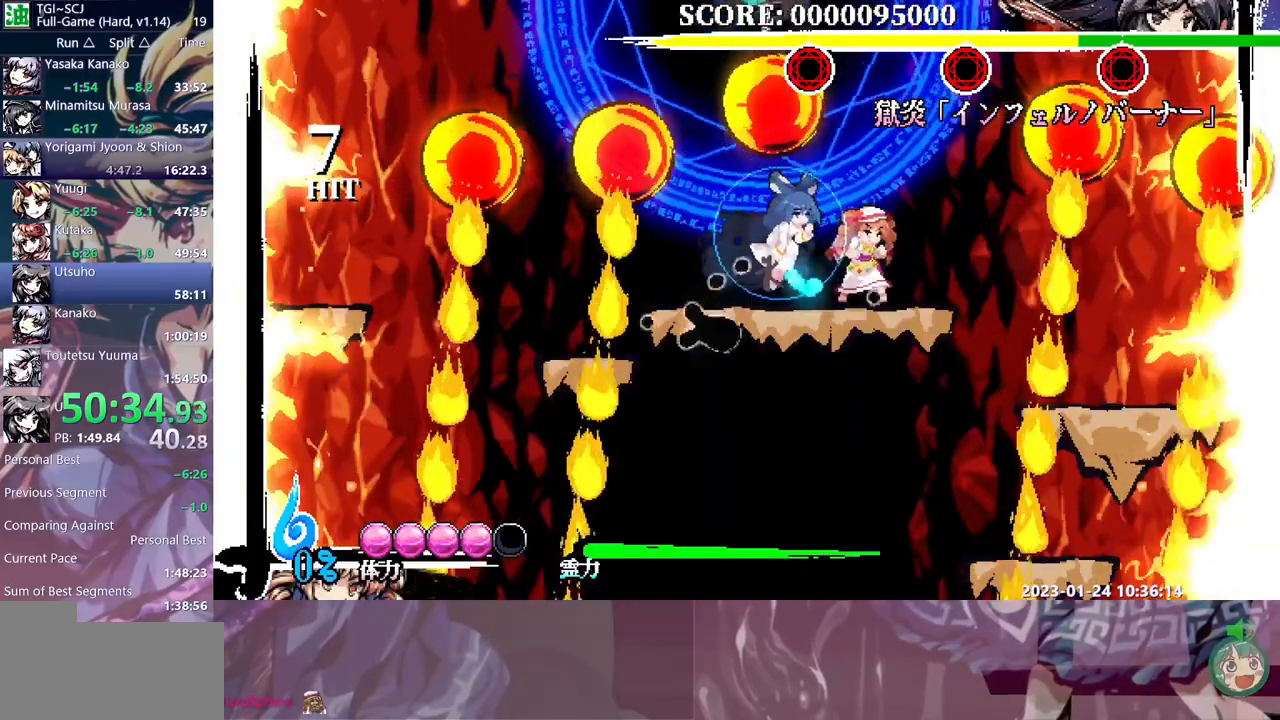
{"dt_ms": 500, "buttons": [], "events": [[167, "DPAD_RIGHT", "down"], [317, "DPAD_RIGHT", "up"]]}
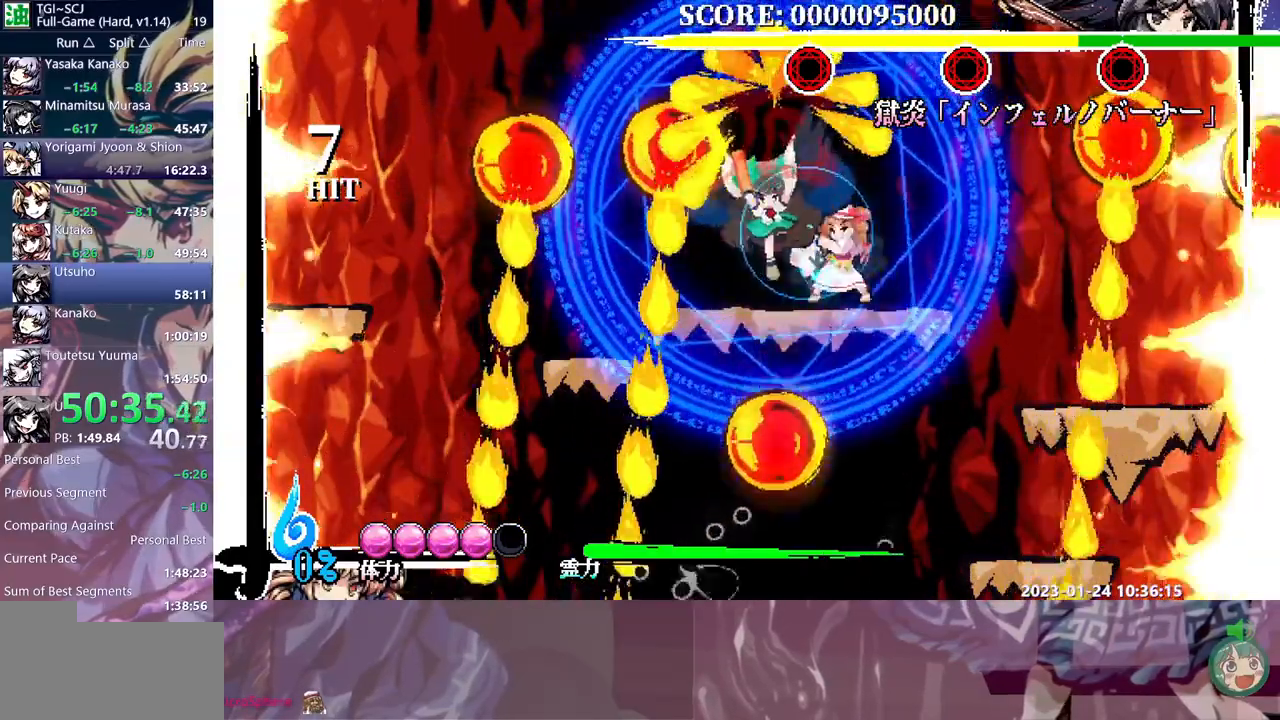
{"dt_ms": 500, "buttons": [], "events": [[167, "DPAD_LEFT", "down"], [233, "DPAD_LEFT", "up"]]}
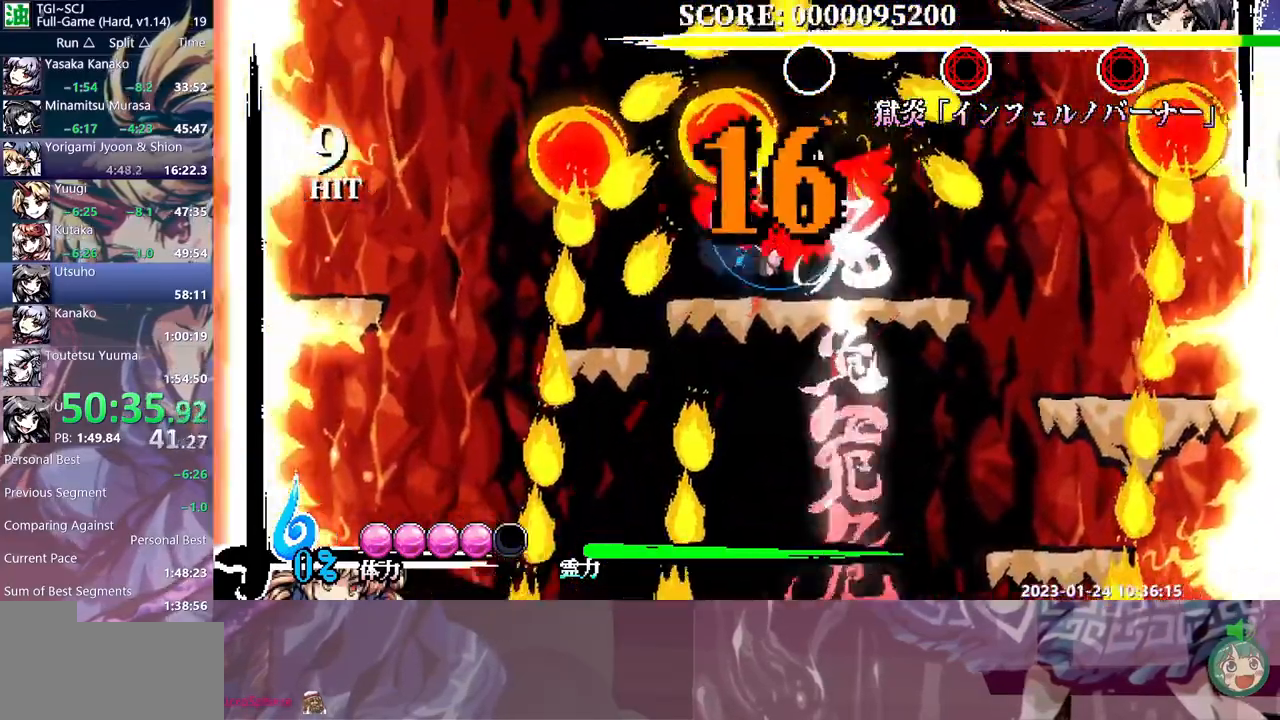
{"dt_ms": 500, "buttons": []}
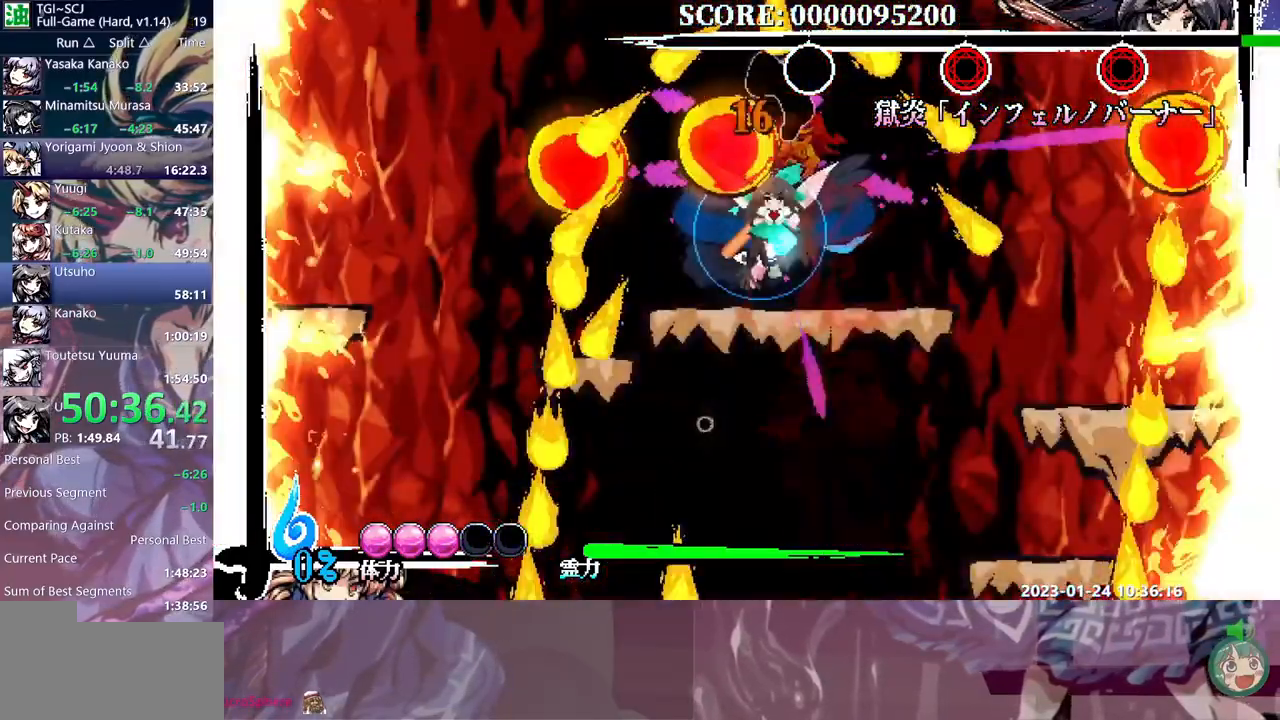
{"dt_ms": 500, "buttons": [], "events": [[217, "DPAD_LEFT", "down"], [317, "DPAD_LEFT", "up"]]}
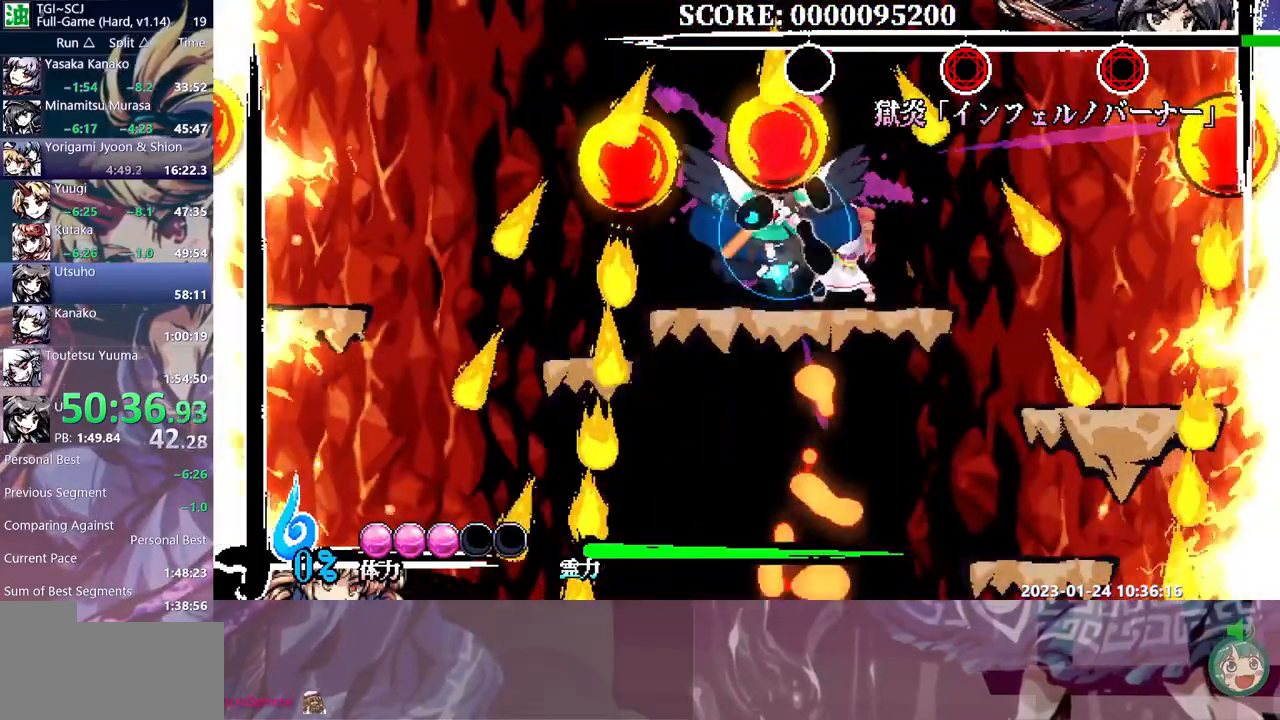
{"dt_ms": 1000, "buttons": []}
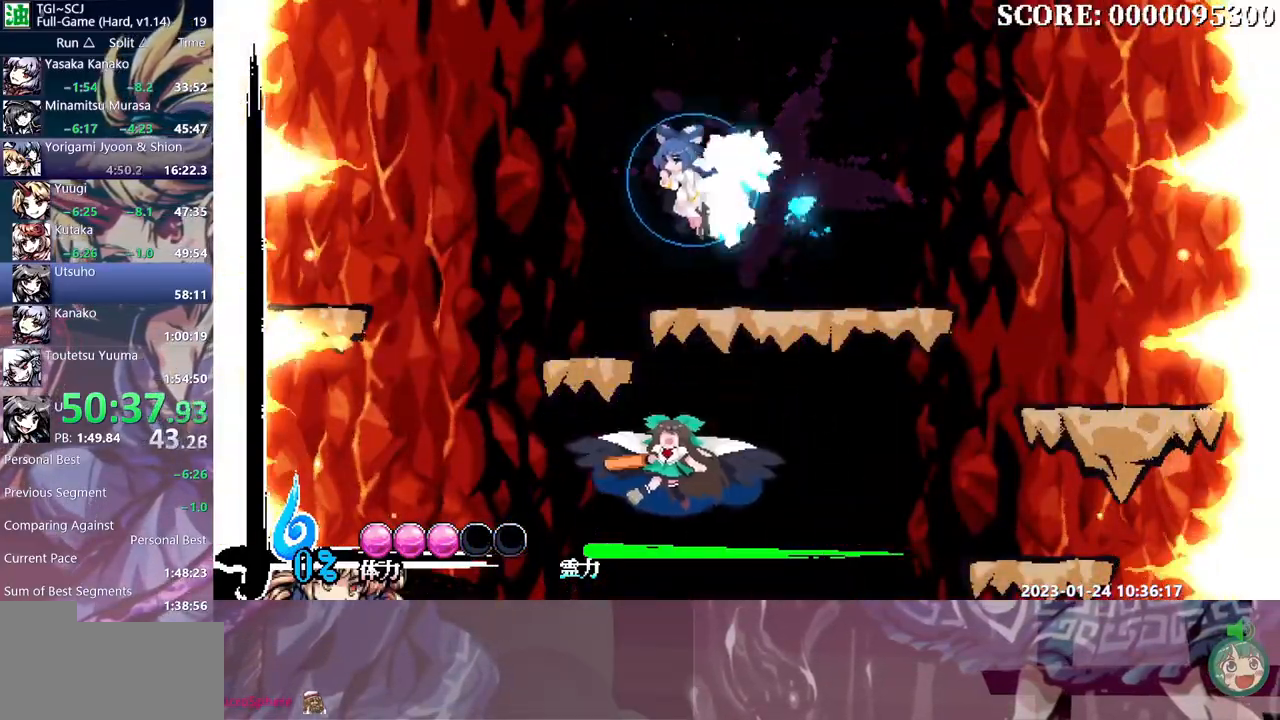
{"dt_ms": 500, "buttons": ["DPAD_LEFT"], "events": [[300, "DPAD_RIGHT", "down"], [467, "DPAD_RIGHT", "up"], [500, "DPAD_LEFT", "down"]]}
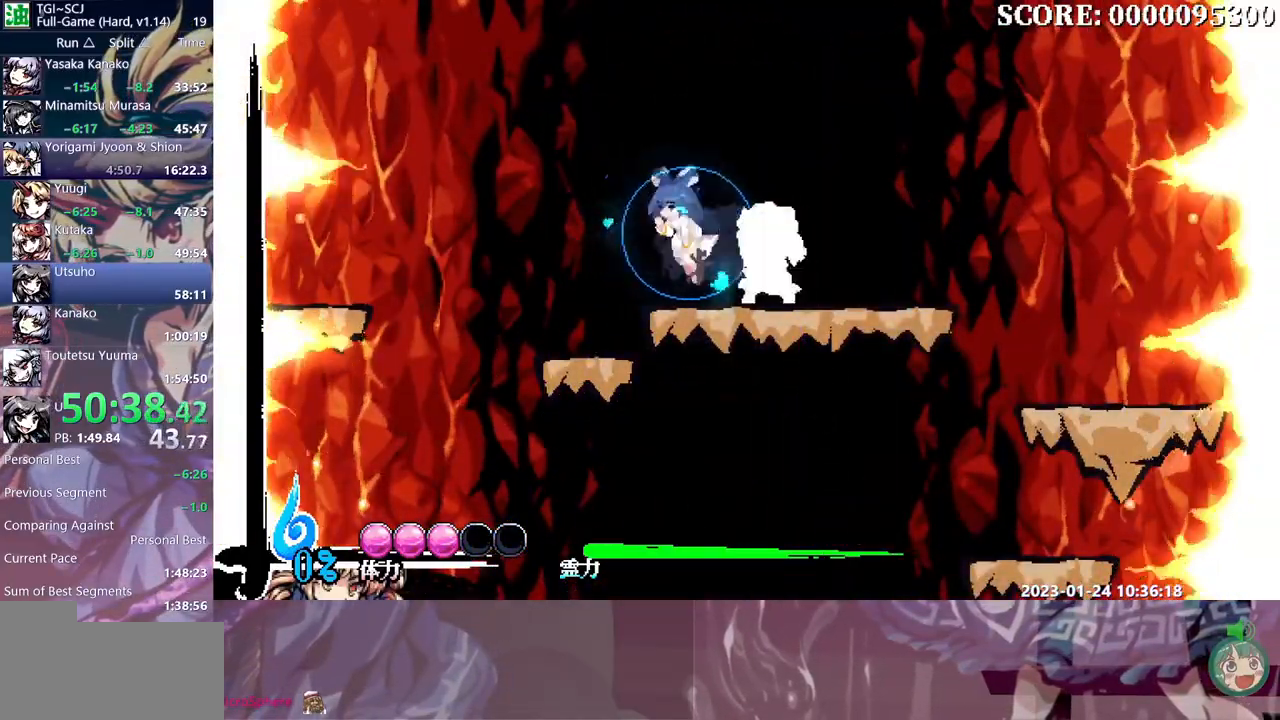
{"dt_ms": 500, "buttons": ["DPAD_LEFT"], "events": []}
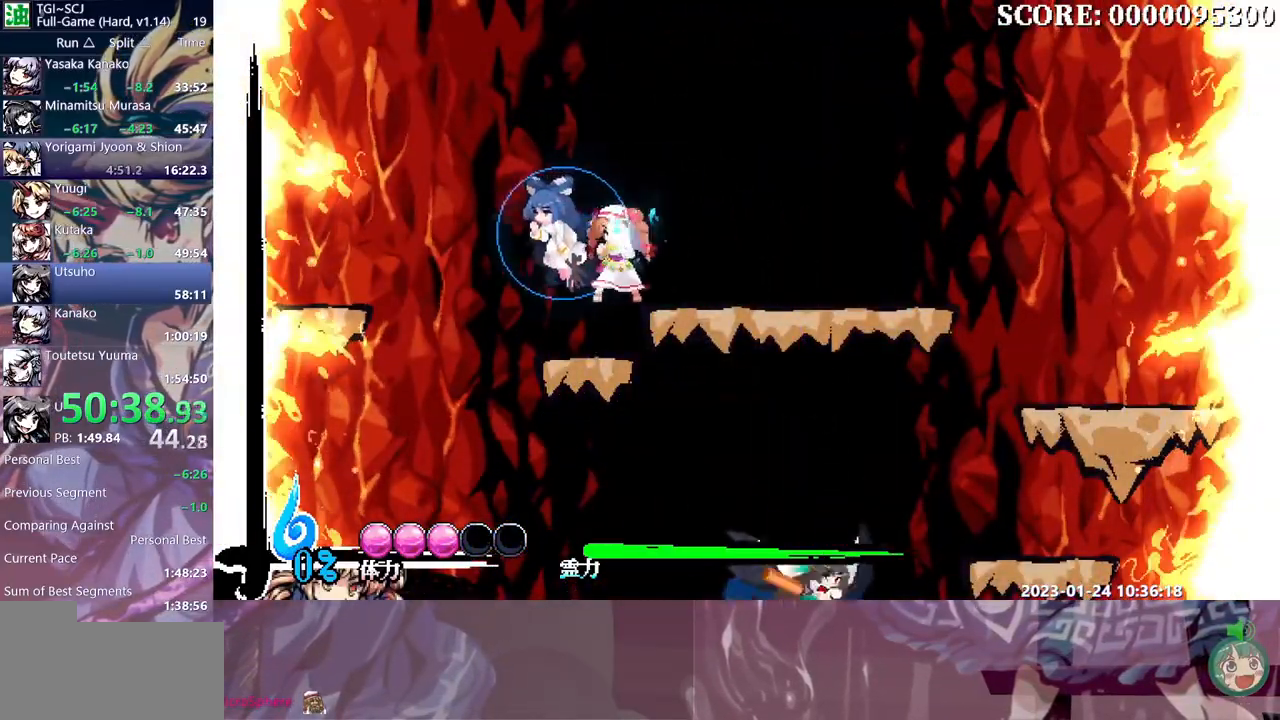
{"dt_ms": 500, "buttons": ["DPAD_RIGHT"], "events": [[117, "DPAD_LEFT", "up"], [433, "DPAD_RIGHT", "down"]]}